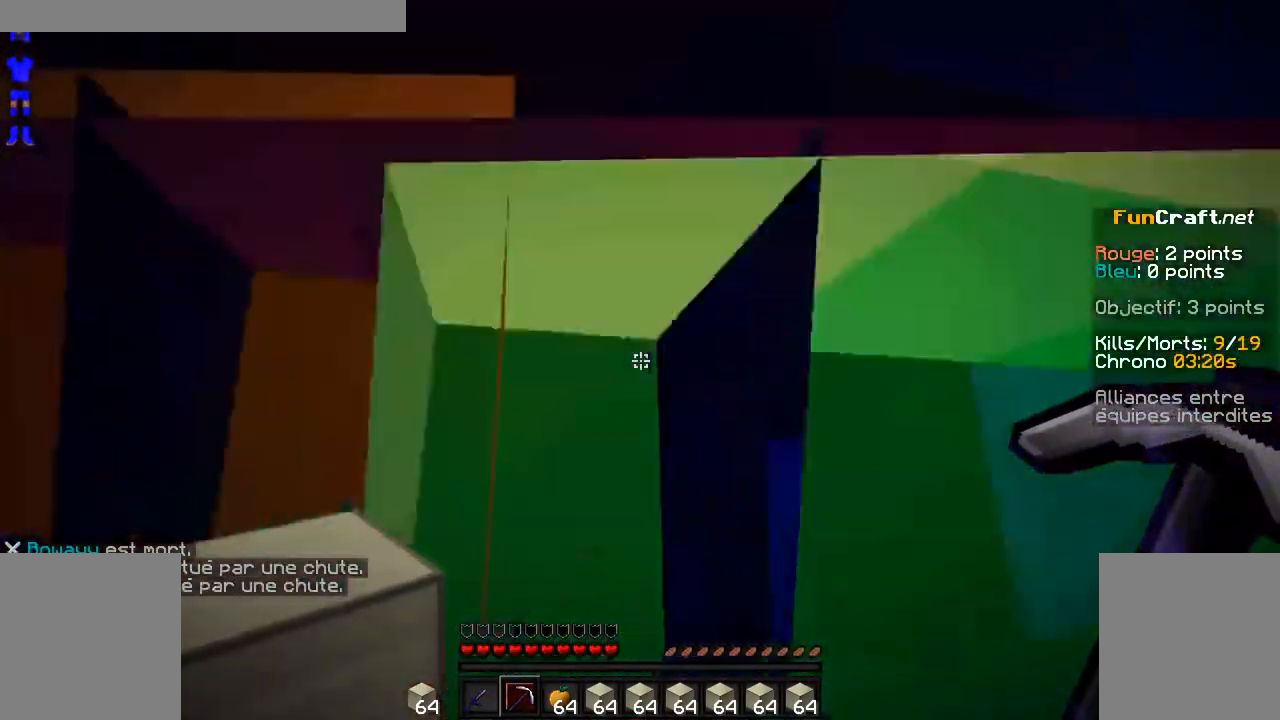
Gameplay with keyboard and mouse; each line is a JSON object with the keys and mouse buttons held at the frame after it. "events" lists presses ("down") and releases ("up") of "d", "q", "s", "shift", "space", "z", "mouse_left" and "mouse_right" between this image and that frame as [ms after this image, input, new state], when the widget could be followed in between. "mouse_left", "mouse_right" = the "left", "right" buttons of the "mouse" list. No other keys are recorded. Fast repeated clicks can show as one long hold. Not read: mouse_move.
{"keys": ["z"], "mouse": [], "events": [[500, "z", "down"]]}
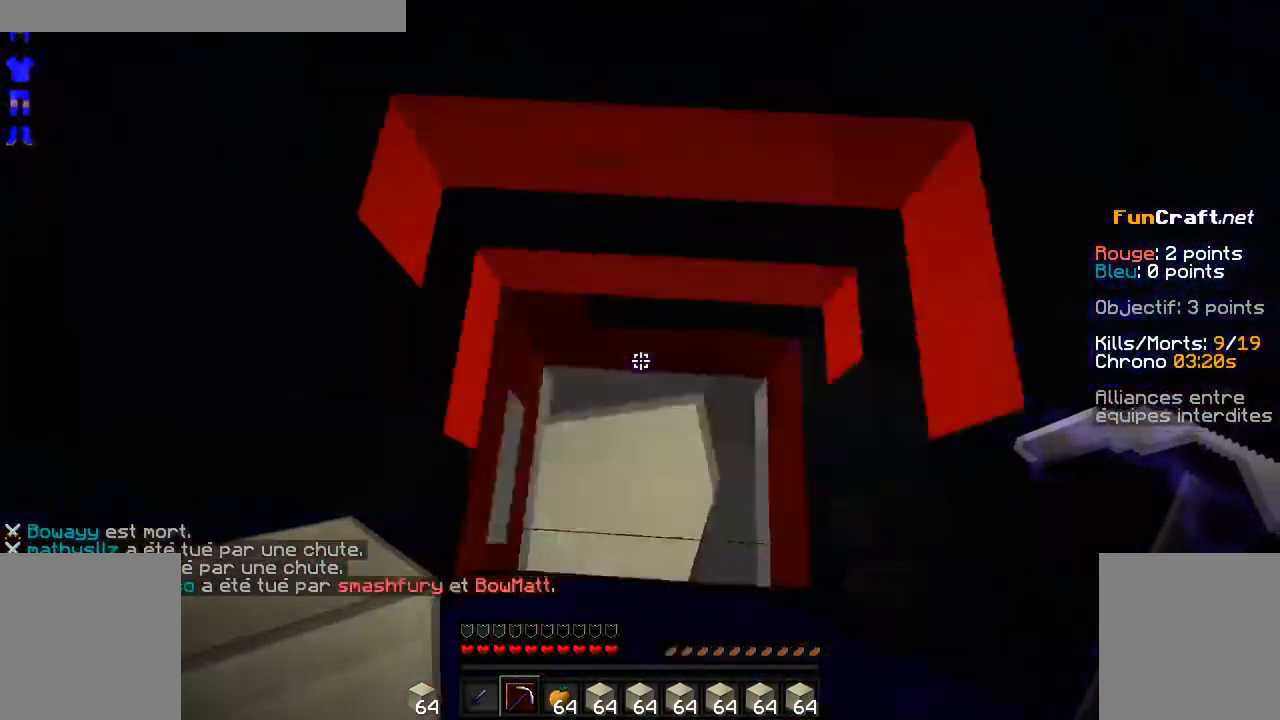
{"keys": [], "mouse": [], "events": [[200, "z", "up"]]}
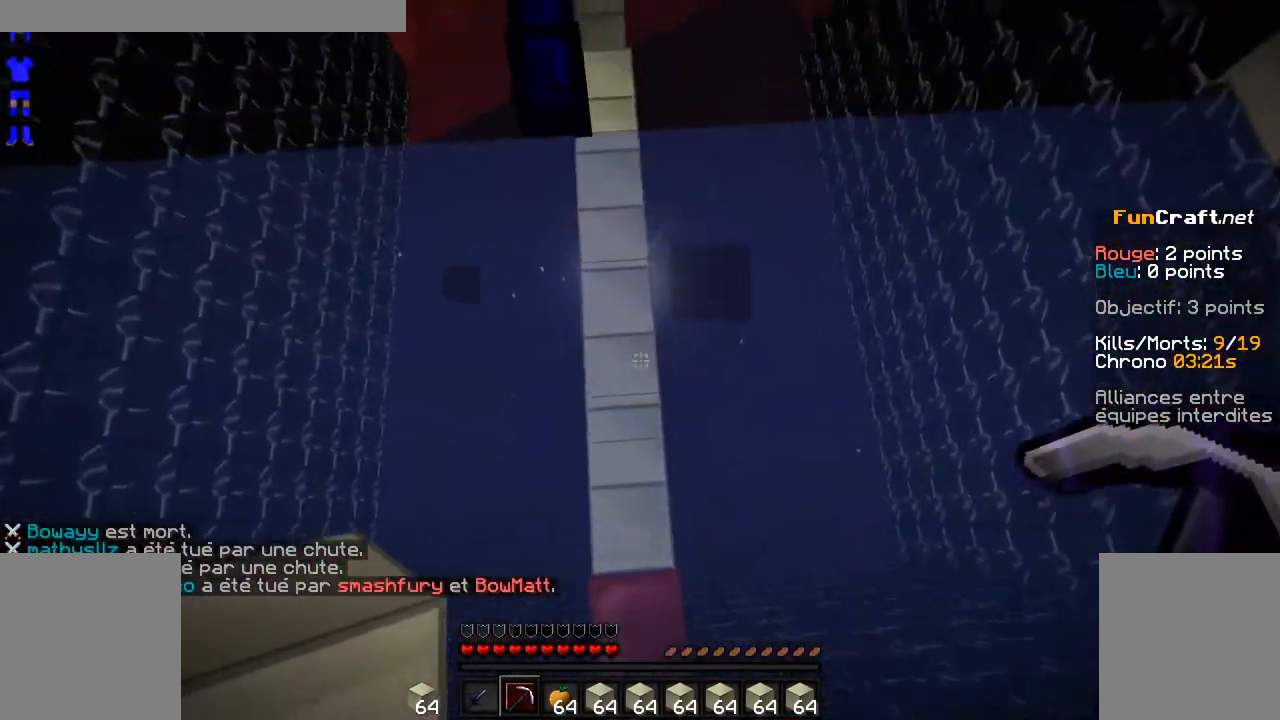
{"keys": ["z"], "mouse": [], "events": [[100, "z", "down"]]}
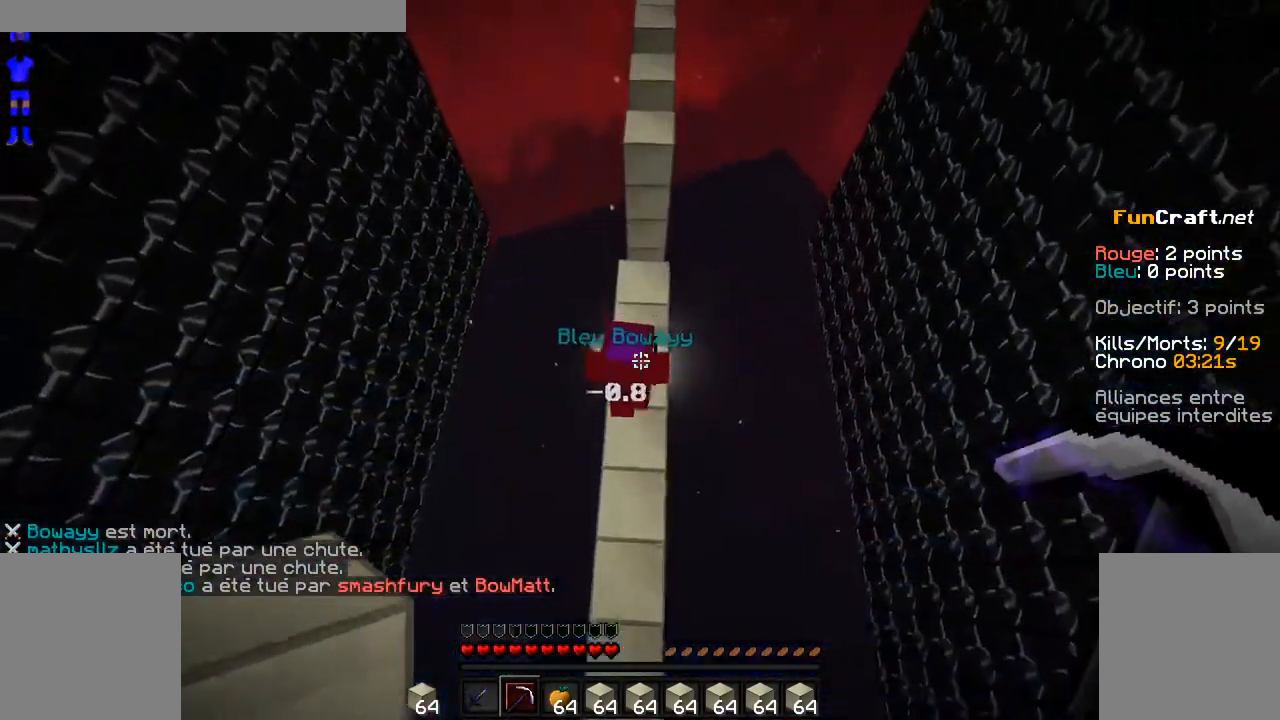
{"keys": ["z"], "mouse": ["left"], "events": [[500, "mouse_left", "down"]]}
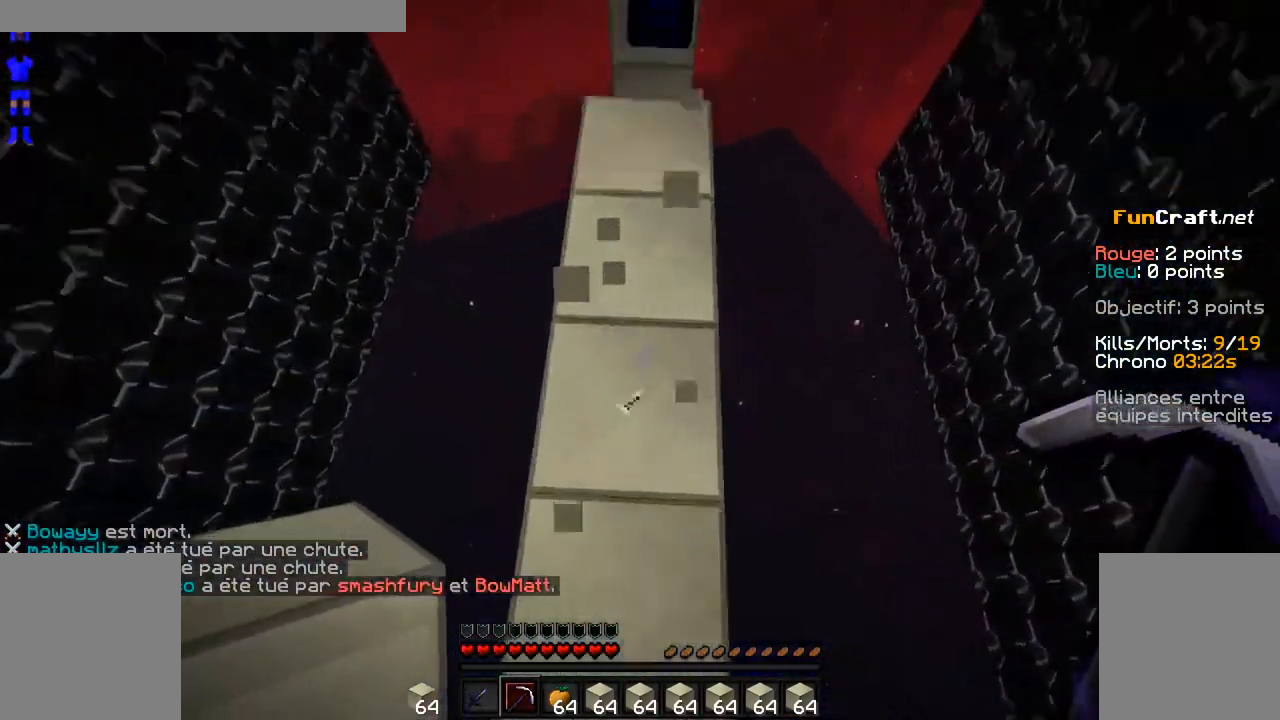
{"keys": [], "mouse": ["left"], "events": [[350, "z", "up"]]}
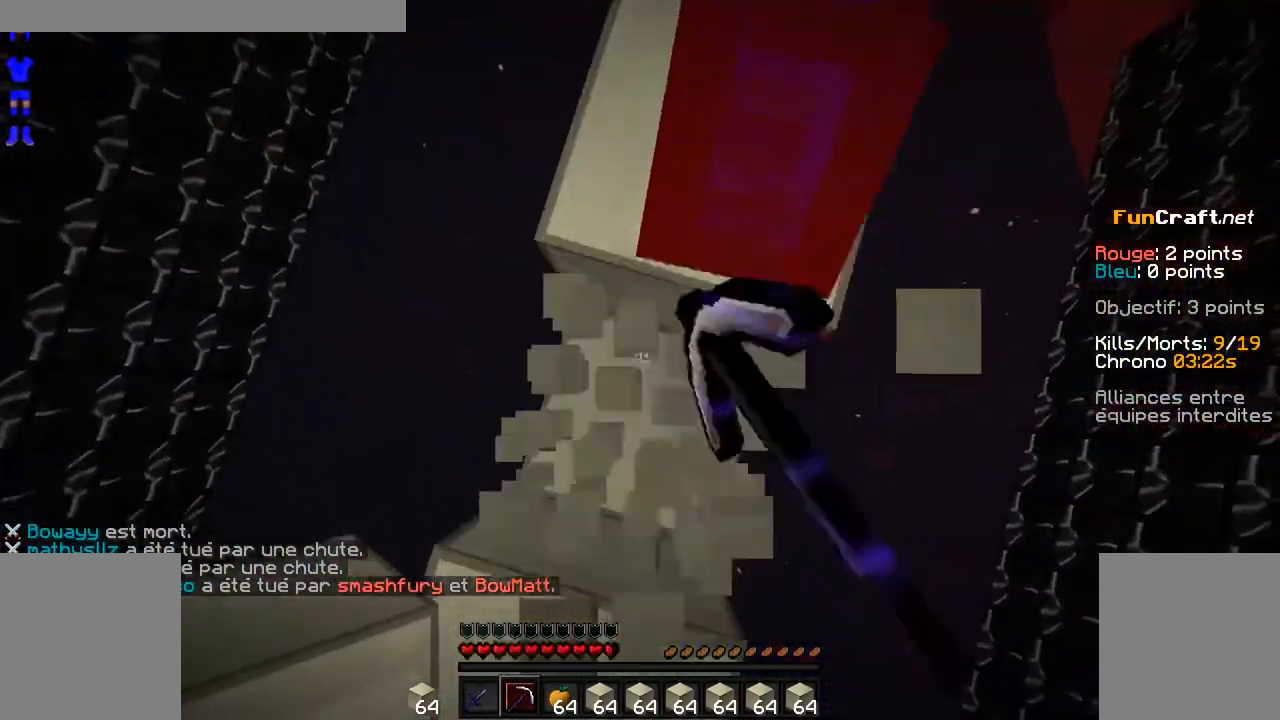
{"keys": [], "mouse": ["left"], "events": [[400, "d", "down"], [450, "d", "up"]]}